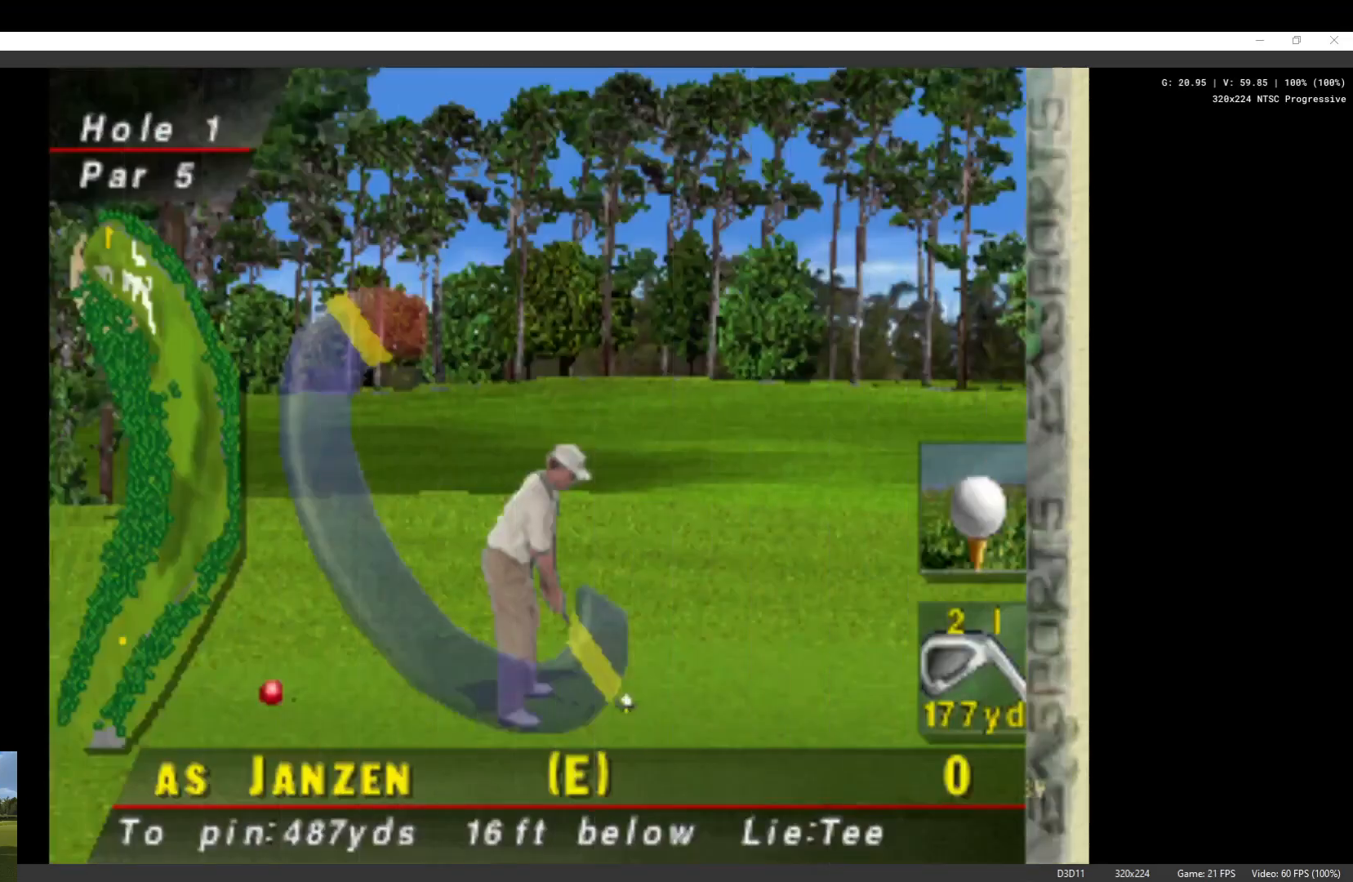
Gameplay with a controller (Xbox layout); each line is a JSON object with the inputs held at the frame after it. "events" lists button and stick changes between this image and that frame as [ms after this image, input, new state], when the widget could be followed in between.
{"buttons": [], "left_stick": "center", "right_stick": "center", "events": [[300, "X", "down"], [433, "X", "up"]]}
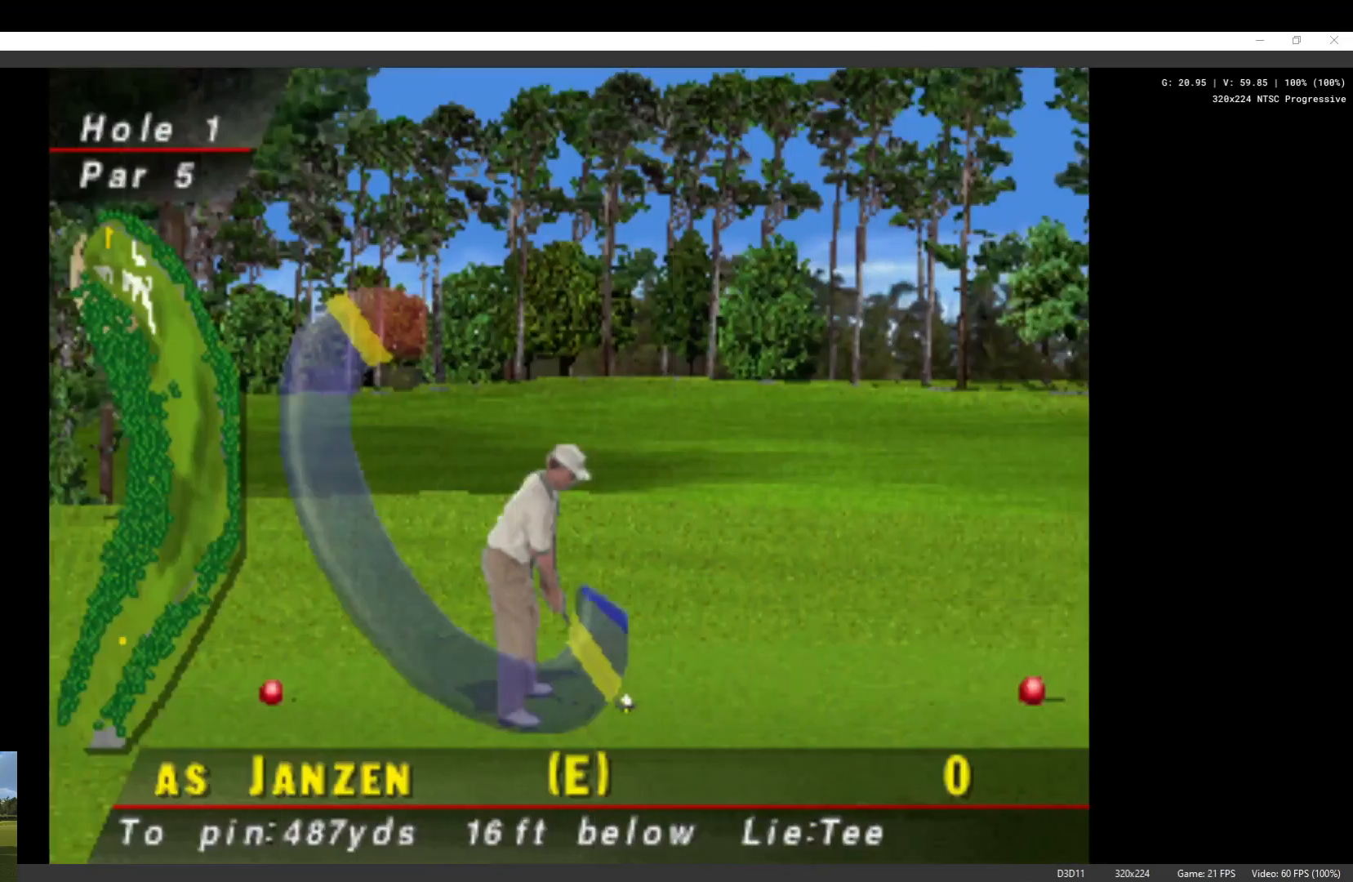
{"buttons": [], "left_stick": "center", "right_stick": "center", "events": []}
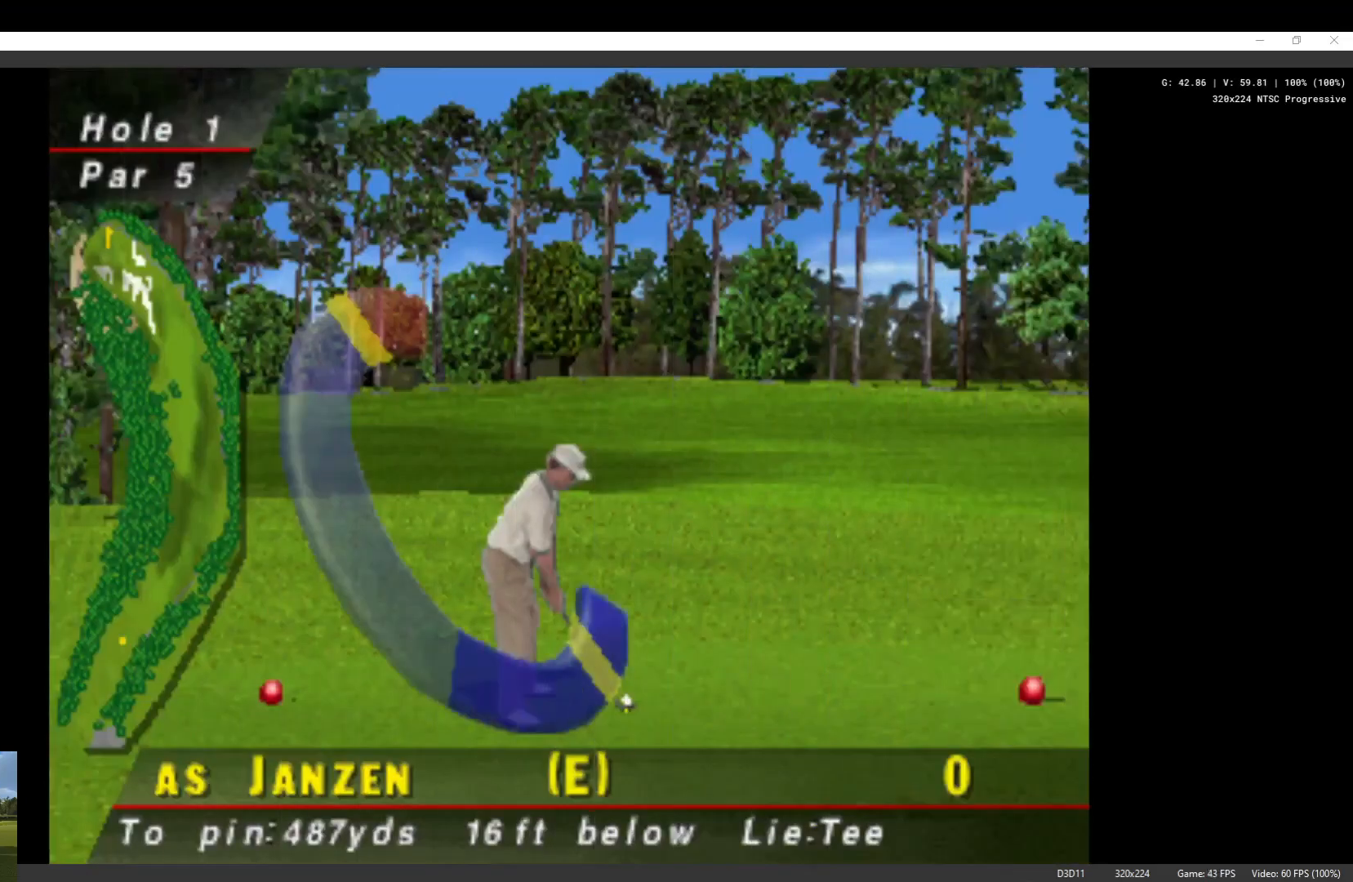
{"buttons": [], "left_stick": "center", "right_stick": "center", "events": []}
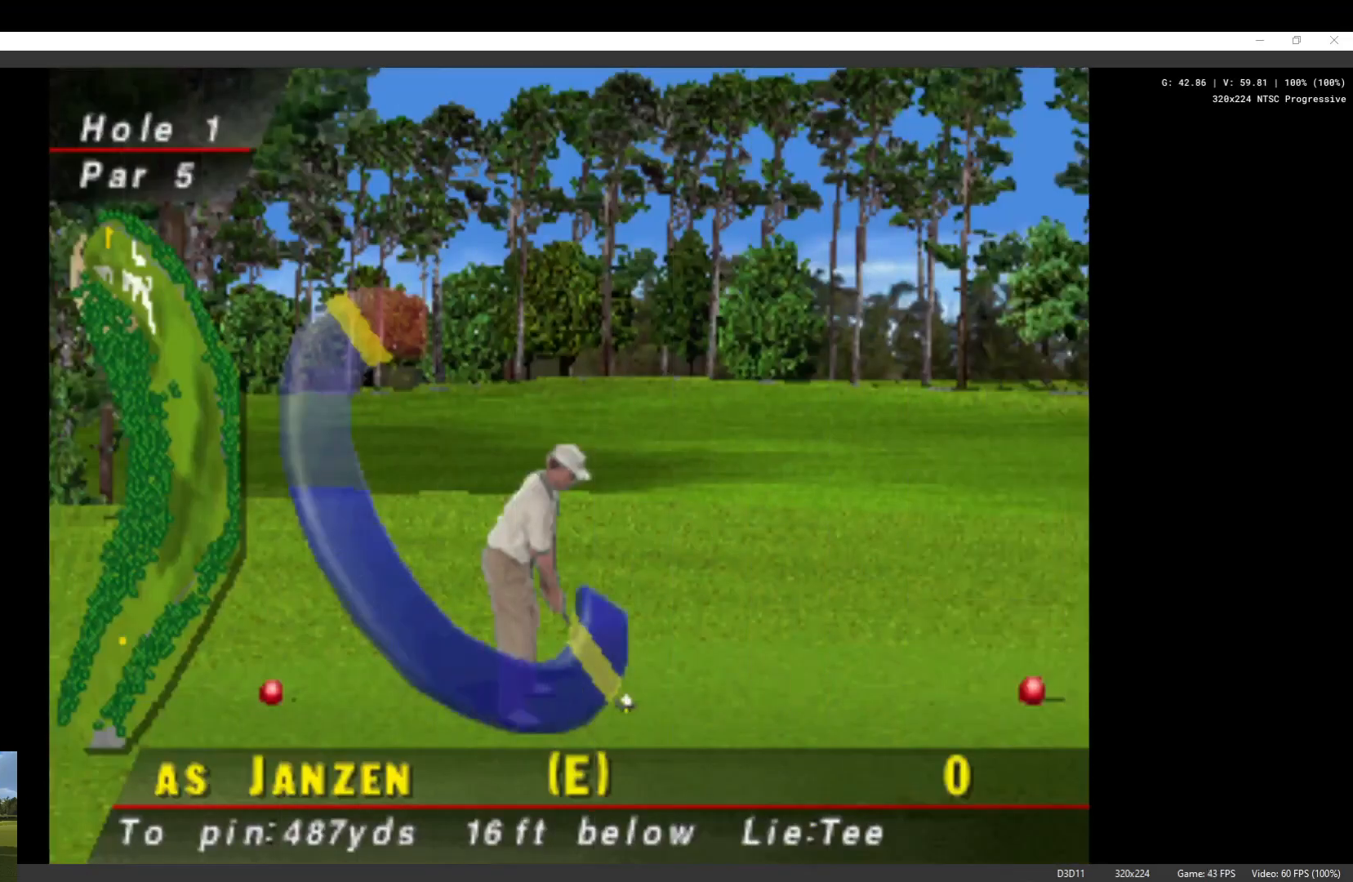
{"buttons": [], "left_stick": "center", "right_stick": "center", "events": []}
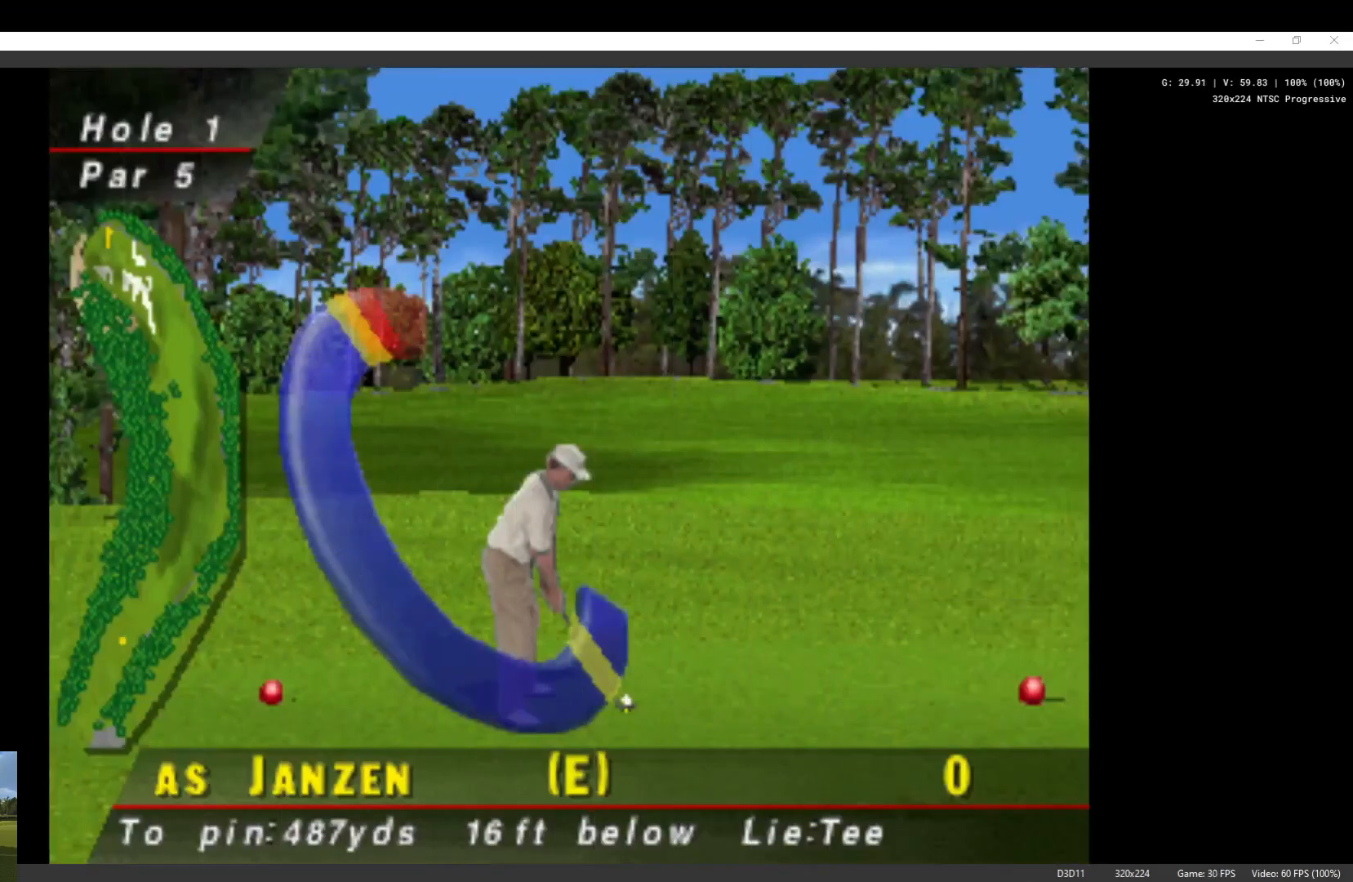
{"buttons": [], "left_stick": "center", "right_stick": "center", "events": []}
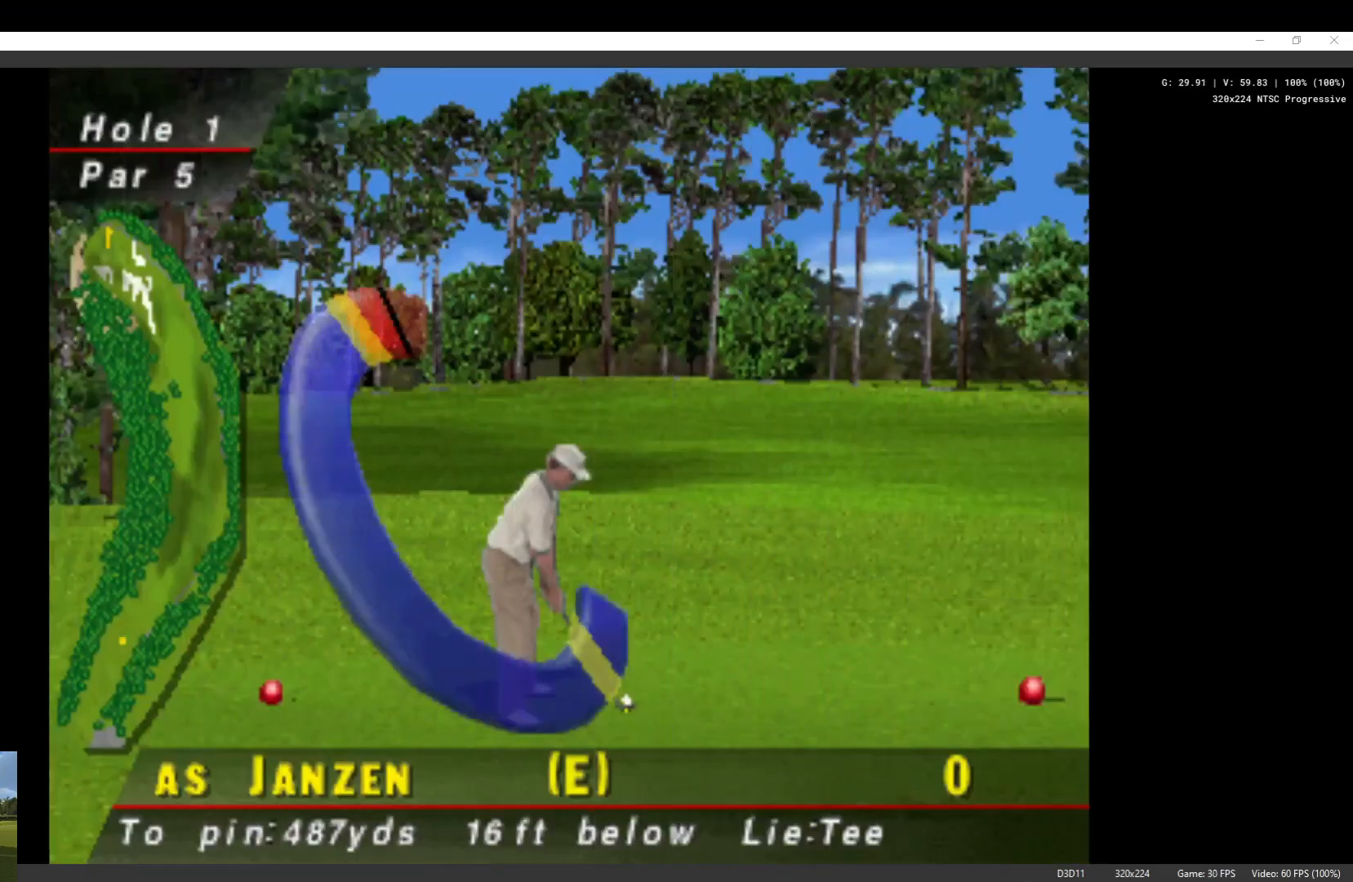
{"buttons": [], "left_stick": "center", "right_stick": "center", "events": []}
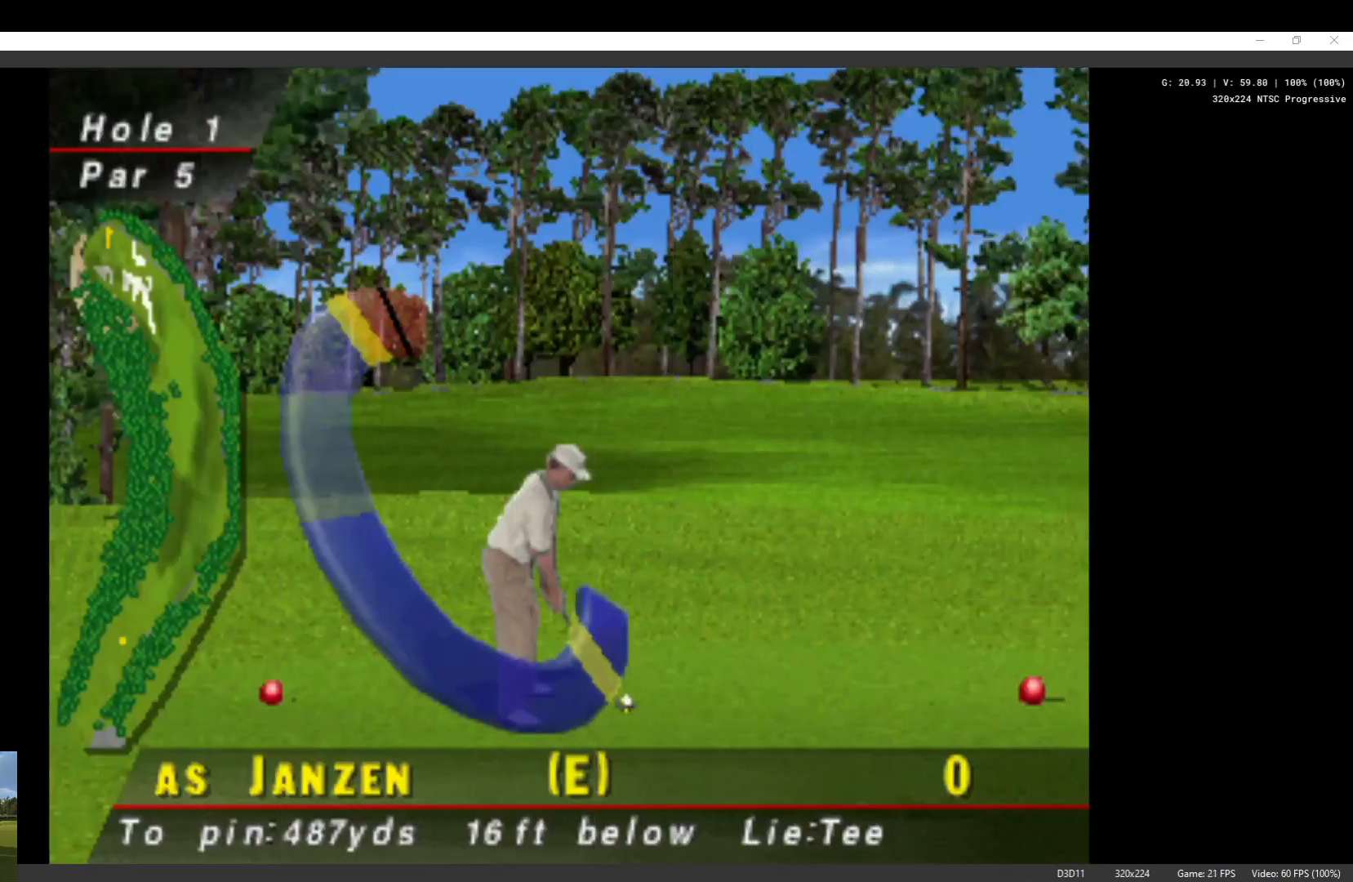
{"buttons": [], "left_stick": "center", "right_stick": "center", "events": []}
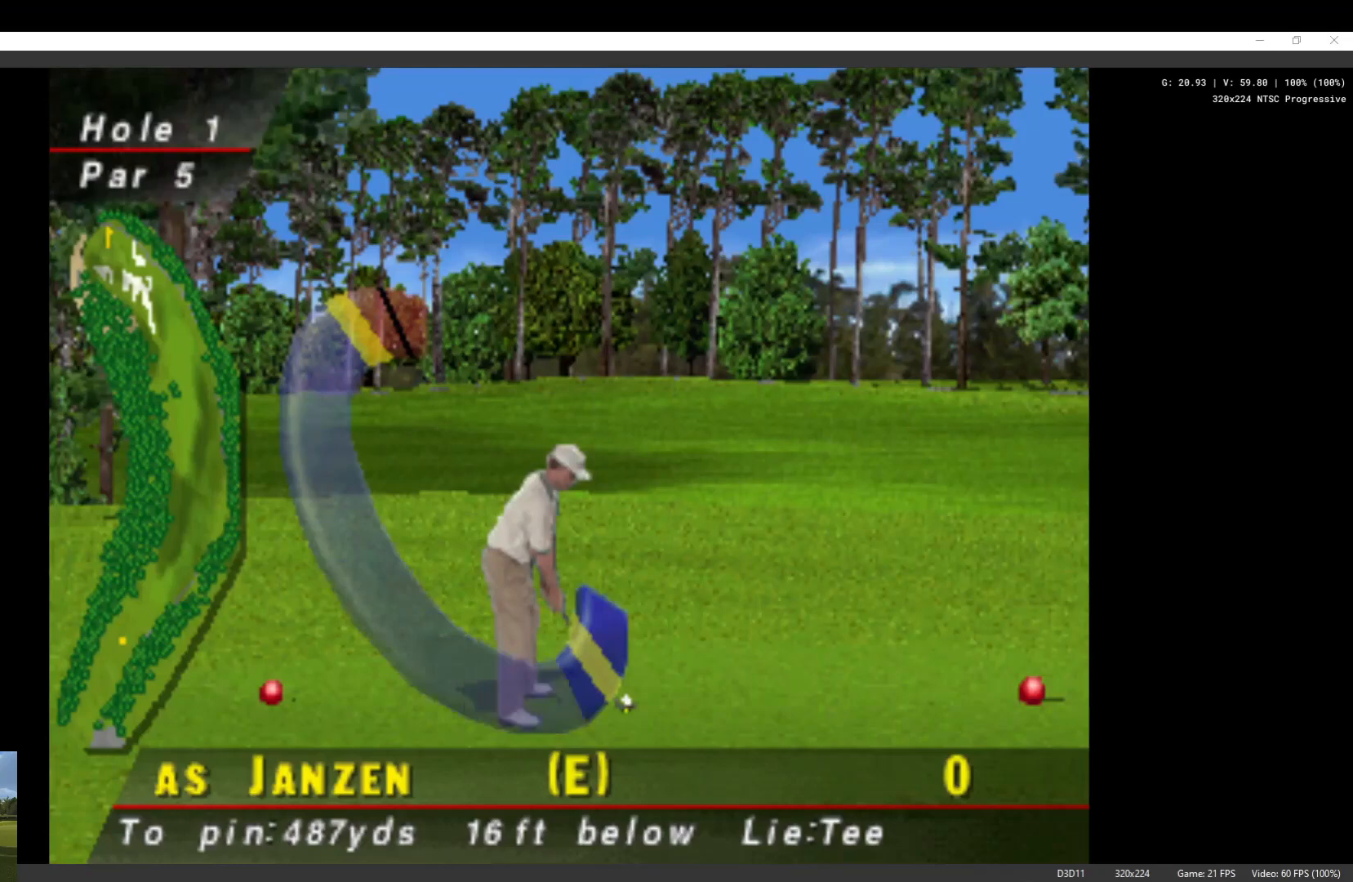
{"buttons": [], "left_stick": "center", "right_stick": "center", "events": [[67, "X", "down"], [267, "X", "up"]]}
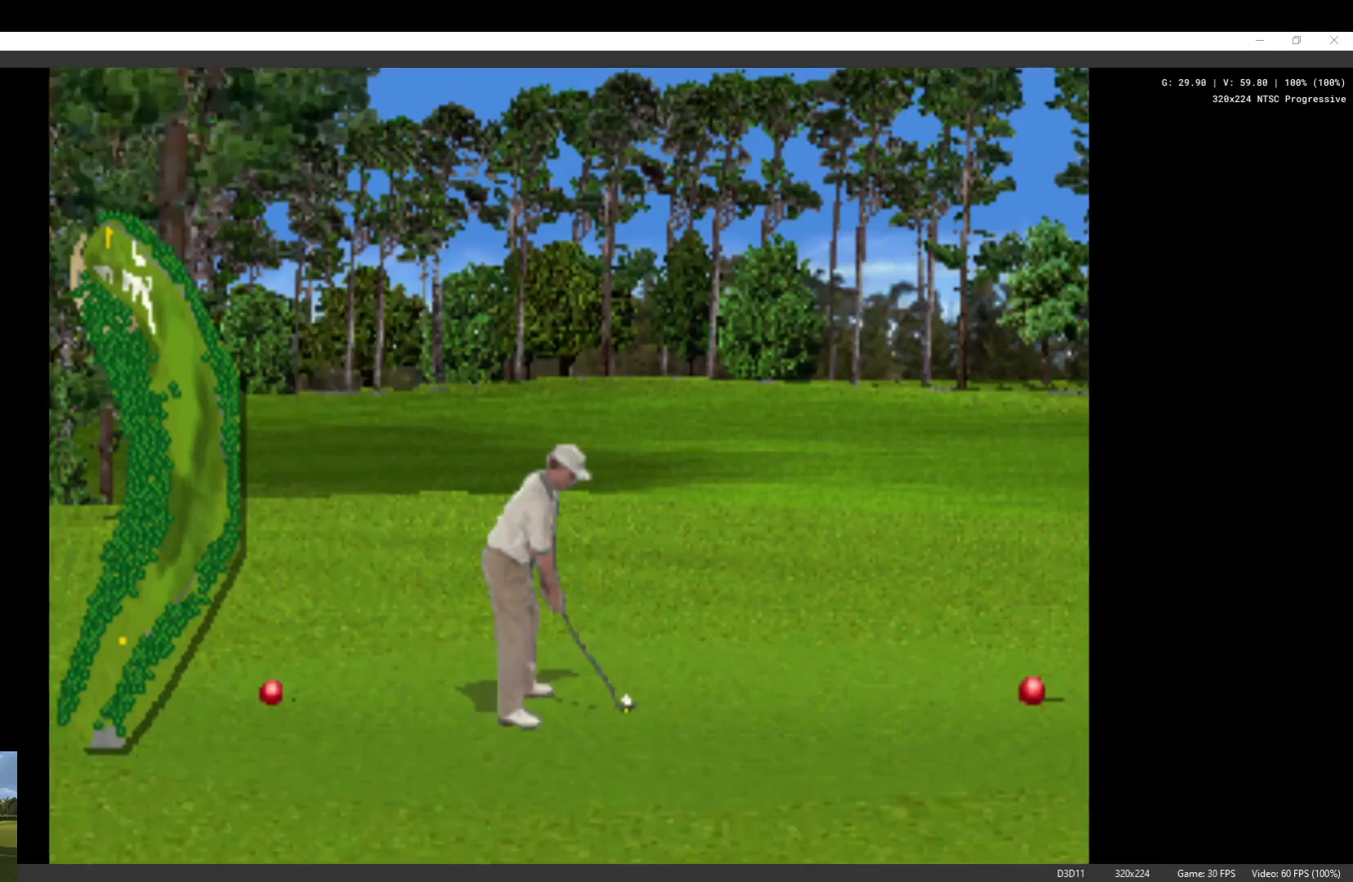
{"buttons": [], "left_stick": "center", "right_stick": "center", "events": []}
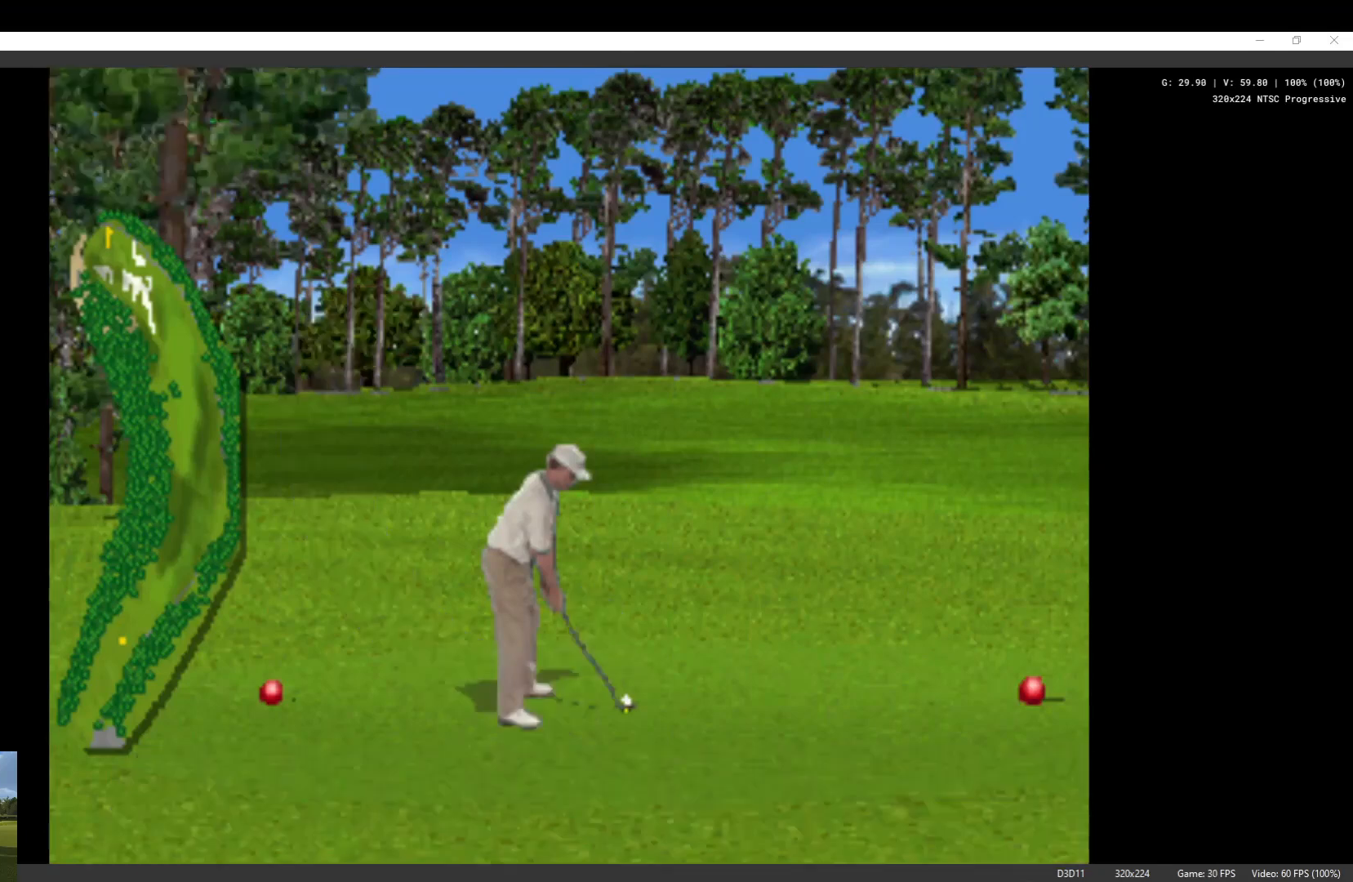
{"buttons": [], "left_stick": "center", "right_stick": "center", "events": []}
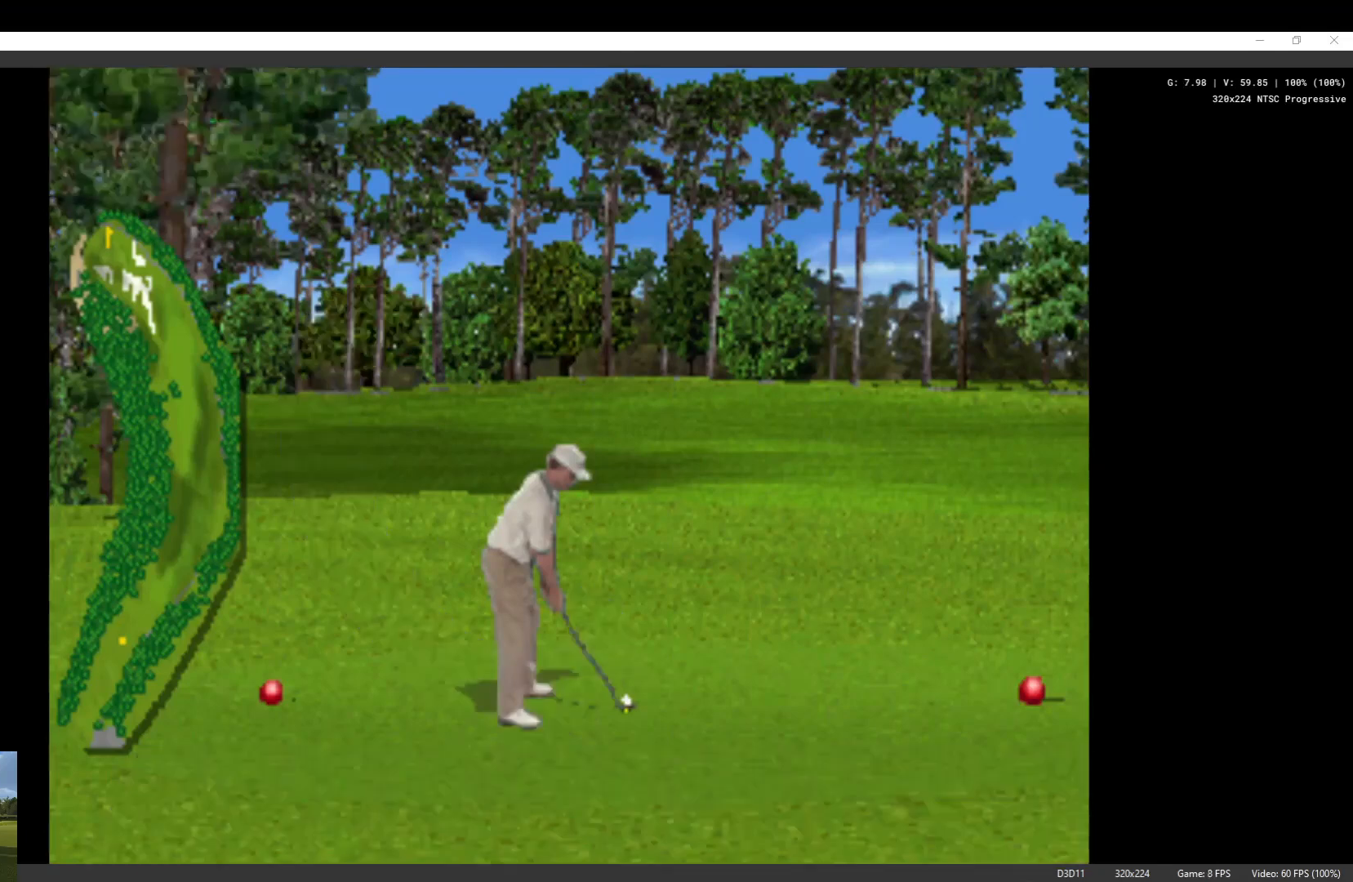
{"buttons": [], "left_stick": "center", "right_stick": "center", "events": []}
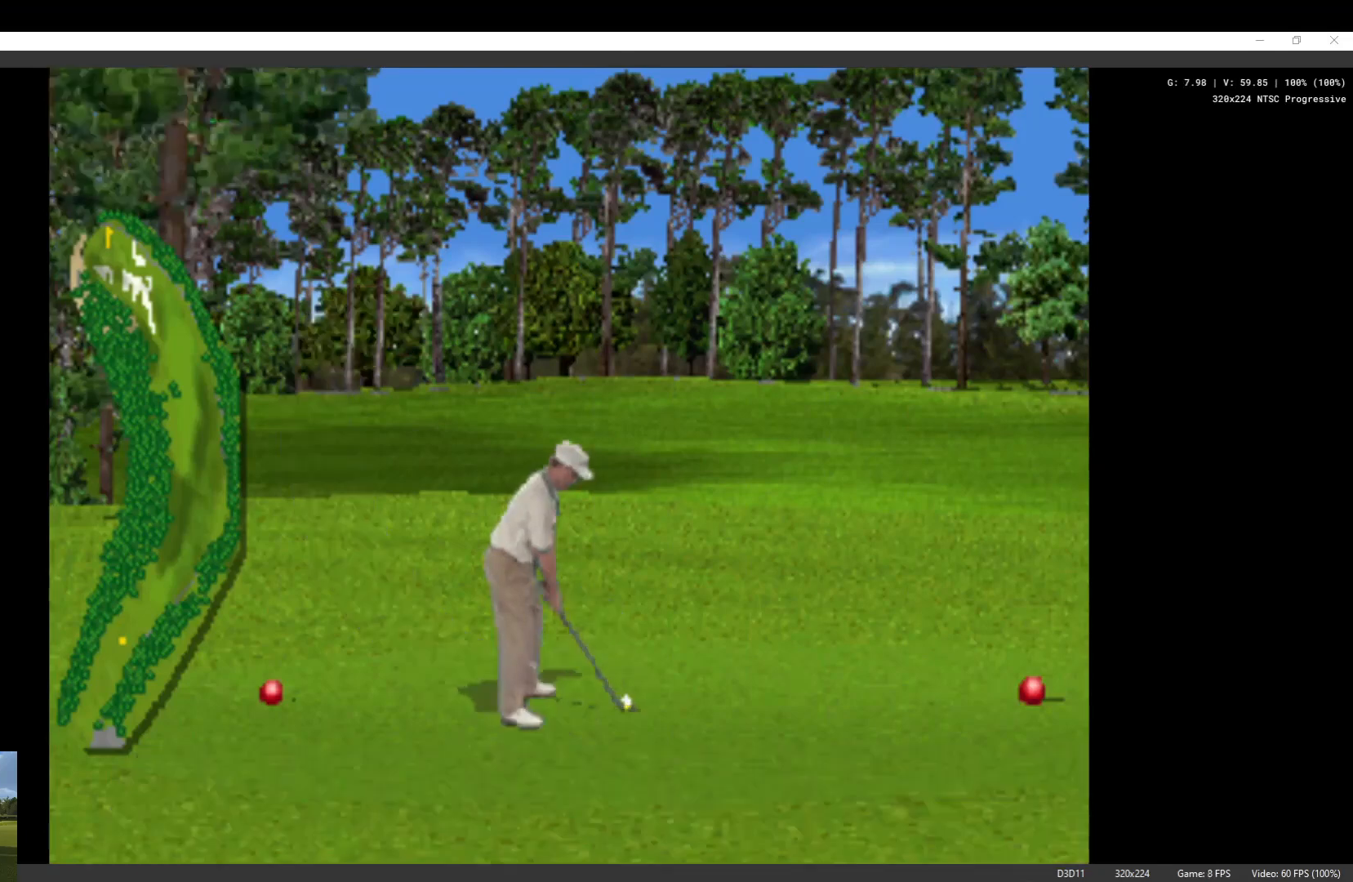
{"buttons": [], "left_stick": "center", "right_stick": "center", "events": []}
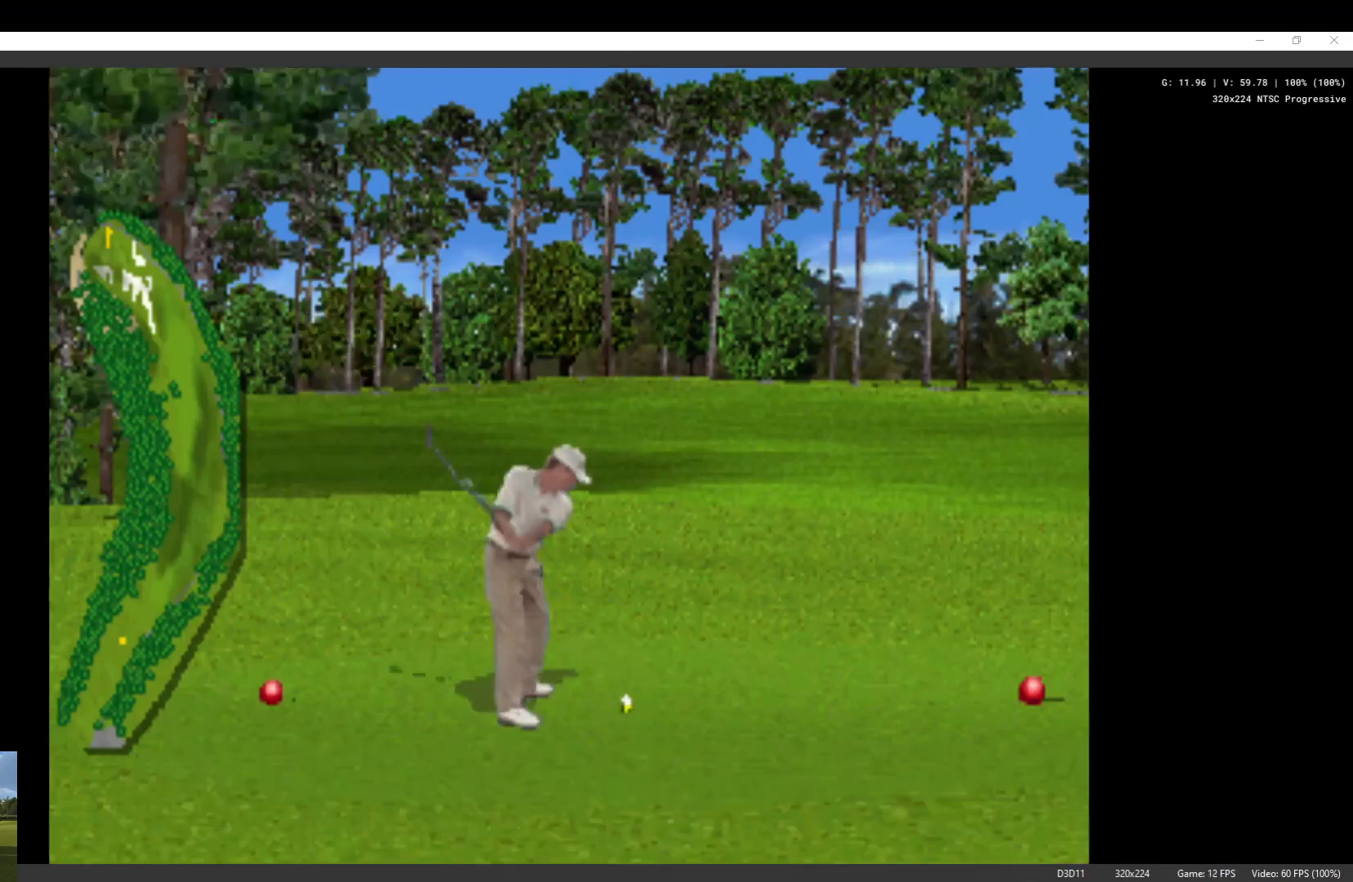
{"buttons": [], "left_stick": "down-left", "right_stick": "down-right", "events": [[267, "left_stick", "left"], [267, "right_stick", "down-right"], [367, "left_stick", "down-left"]]}
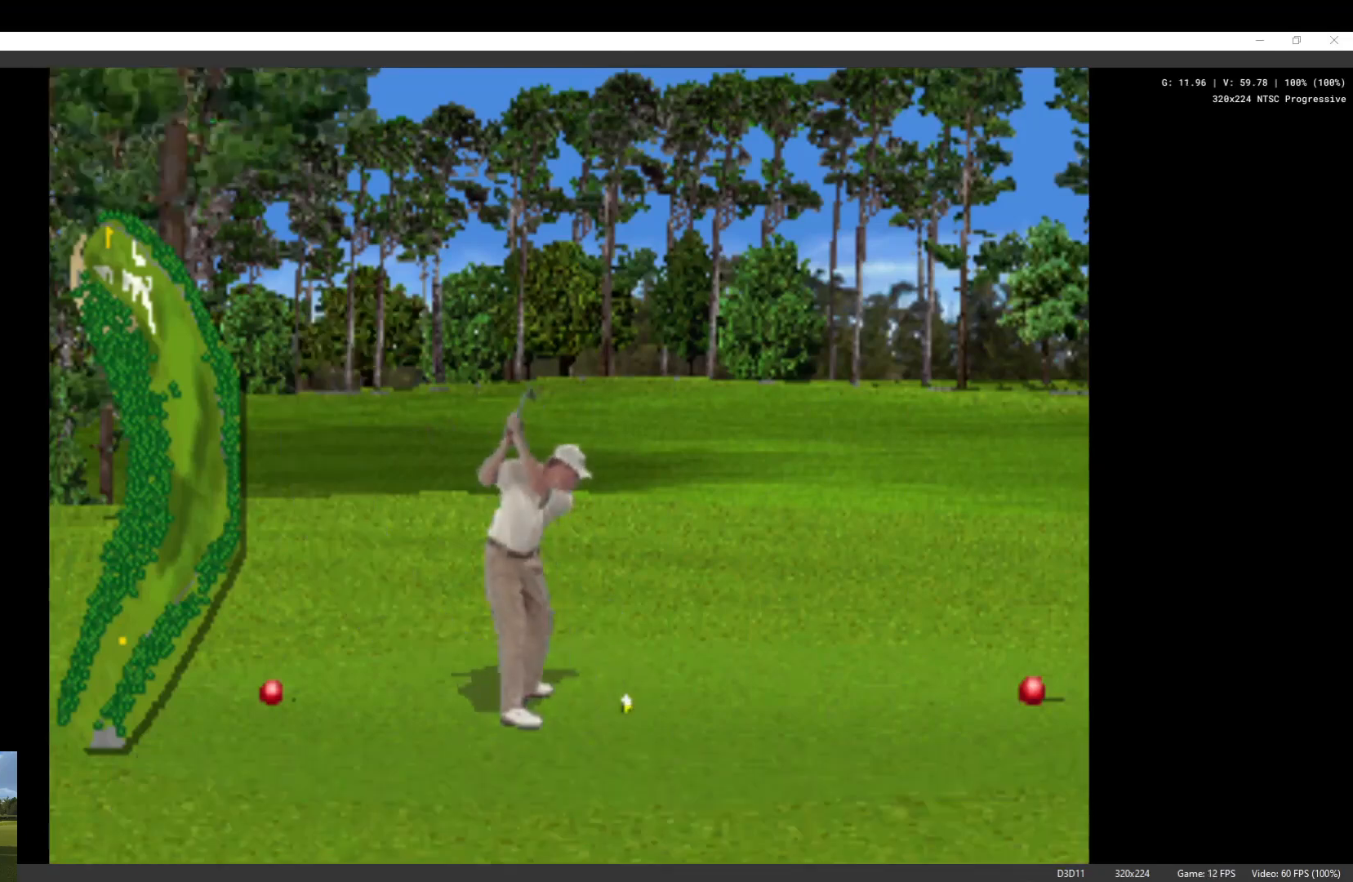
{"buttons": [], "left_stick": "down", "right_stick": "center", "events": [[200, "left_stick", "down"], [400, "right_stick", "up-right"], [467, "right_stick", "center"]]}
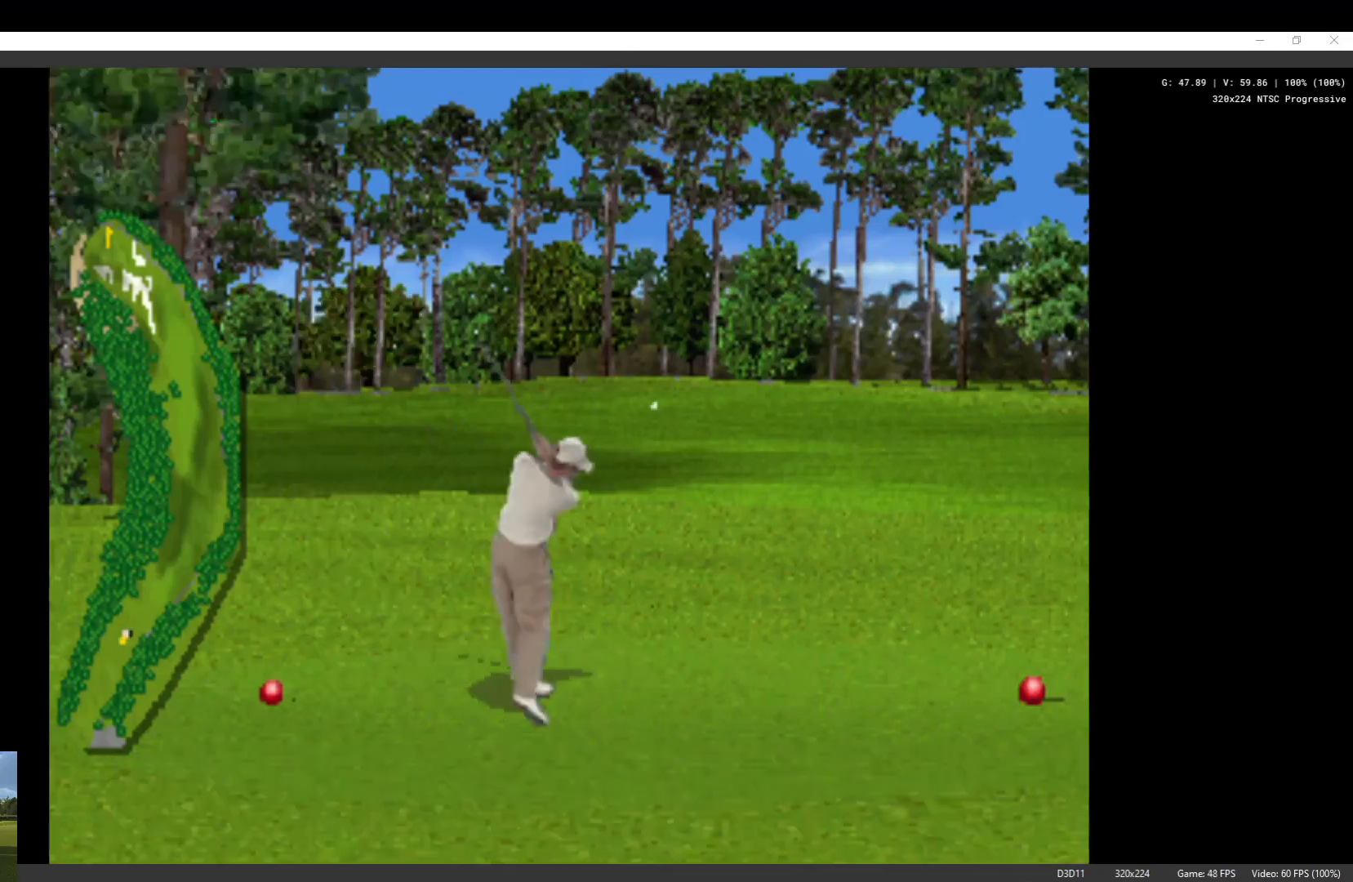
{"buttons": [], "left_stick": "down", "right_stick": "up-left", "events": [[233, "right_stick", "up-left"]]}
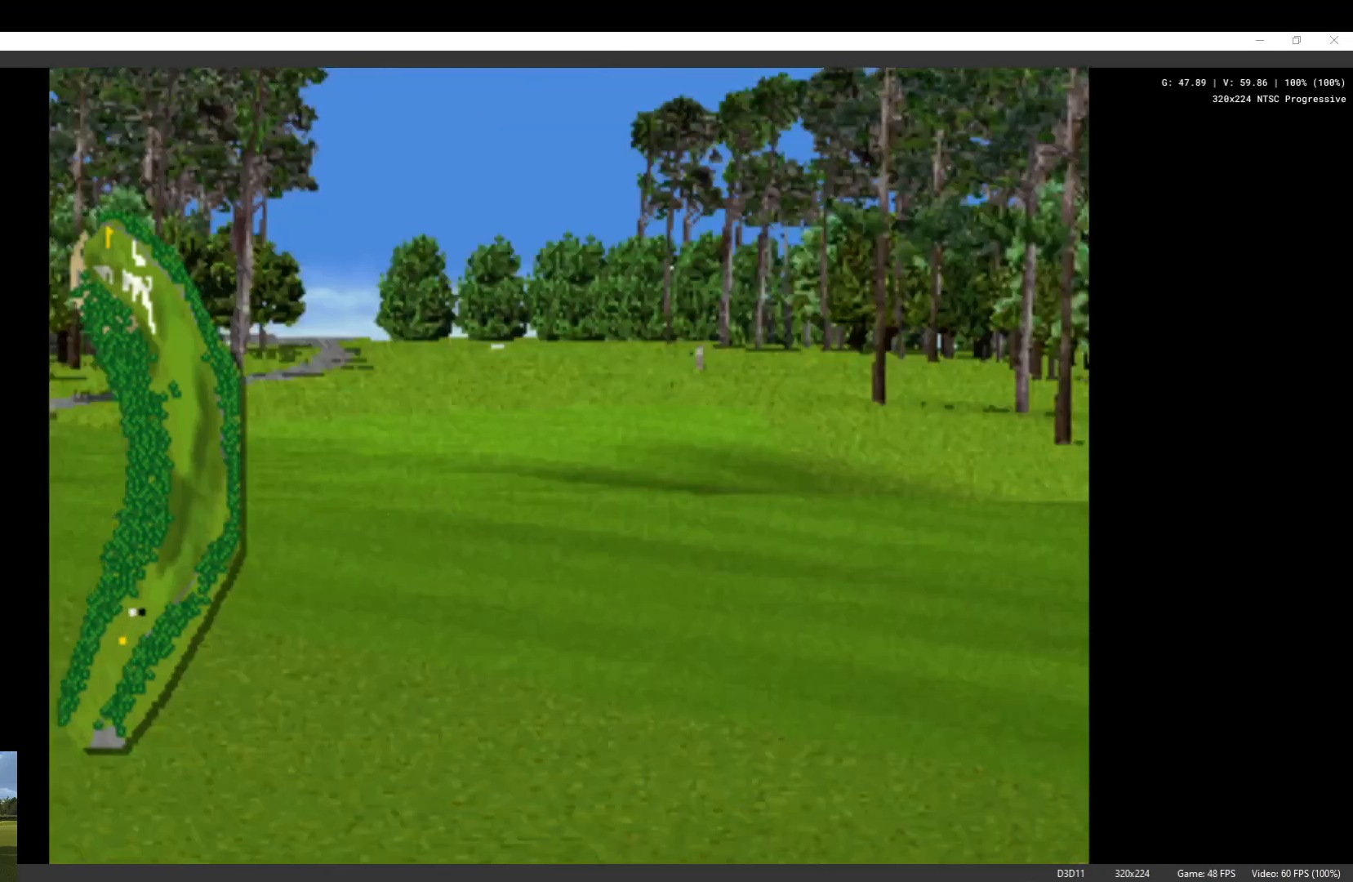
{"buttons": [], "left_stick": "center", "right_stick": "center", "events": [[400, "left_stick", "center"], [400, "right_stick", "center"]]}
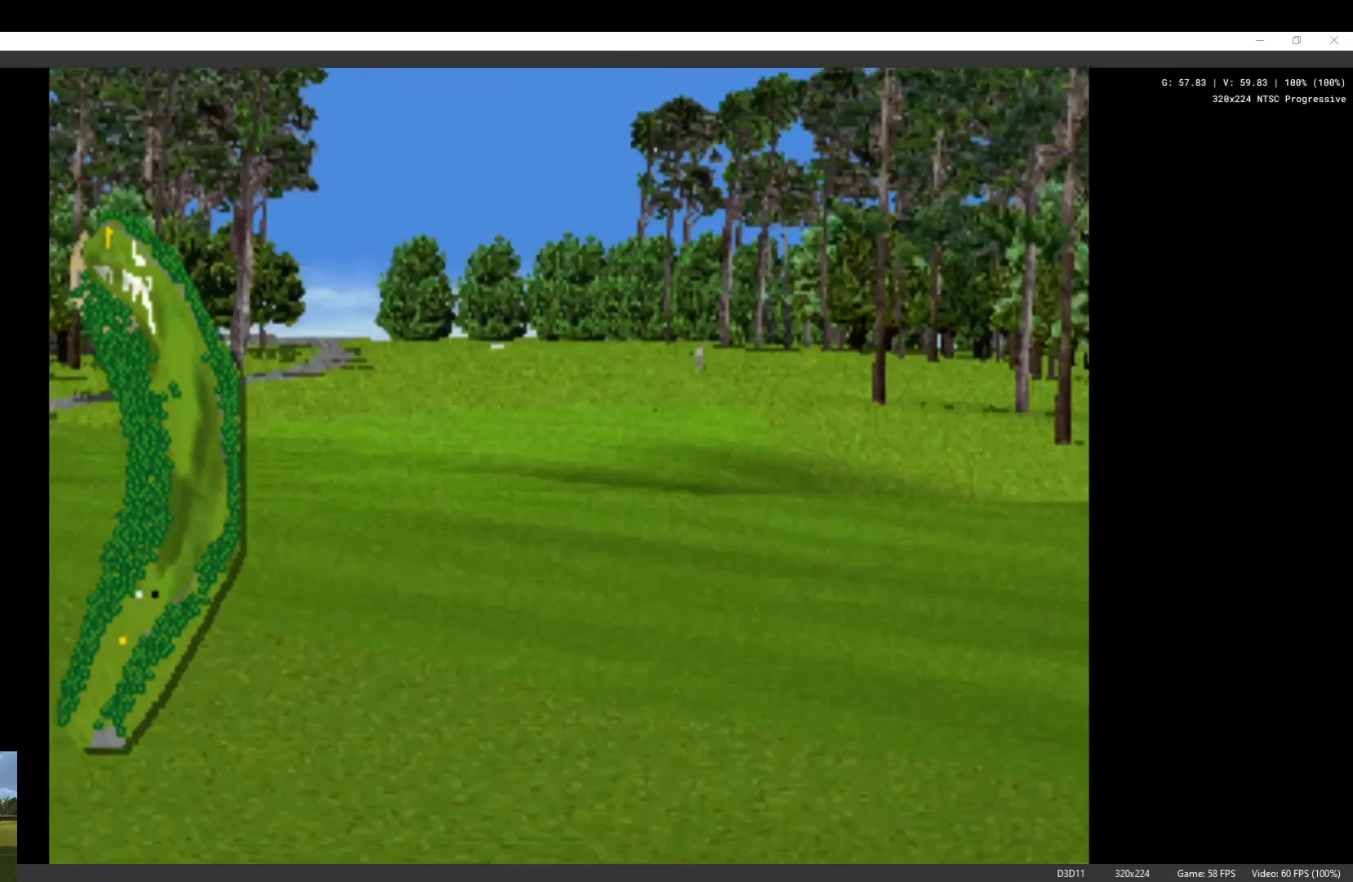
{"buttons": [], "left_stick": "down", "right_stick": "center", "events": [[300, "left_stick", "down"]]}
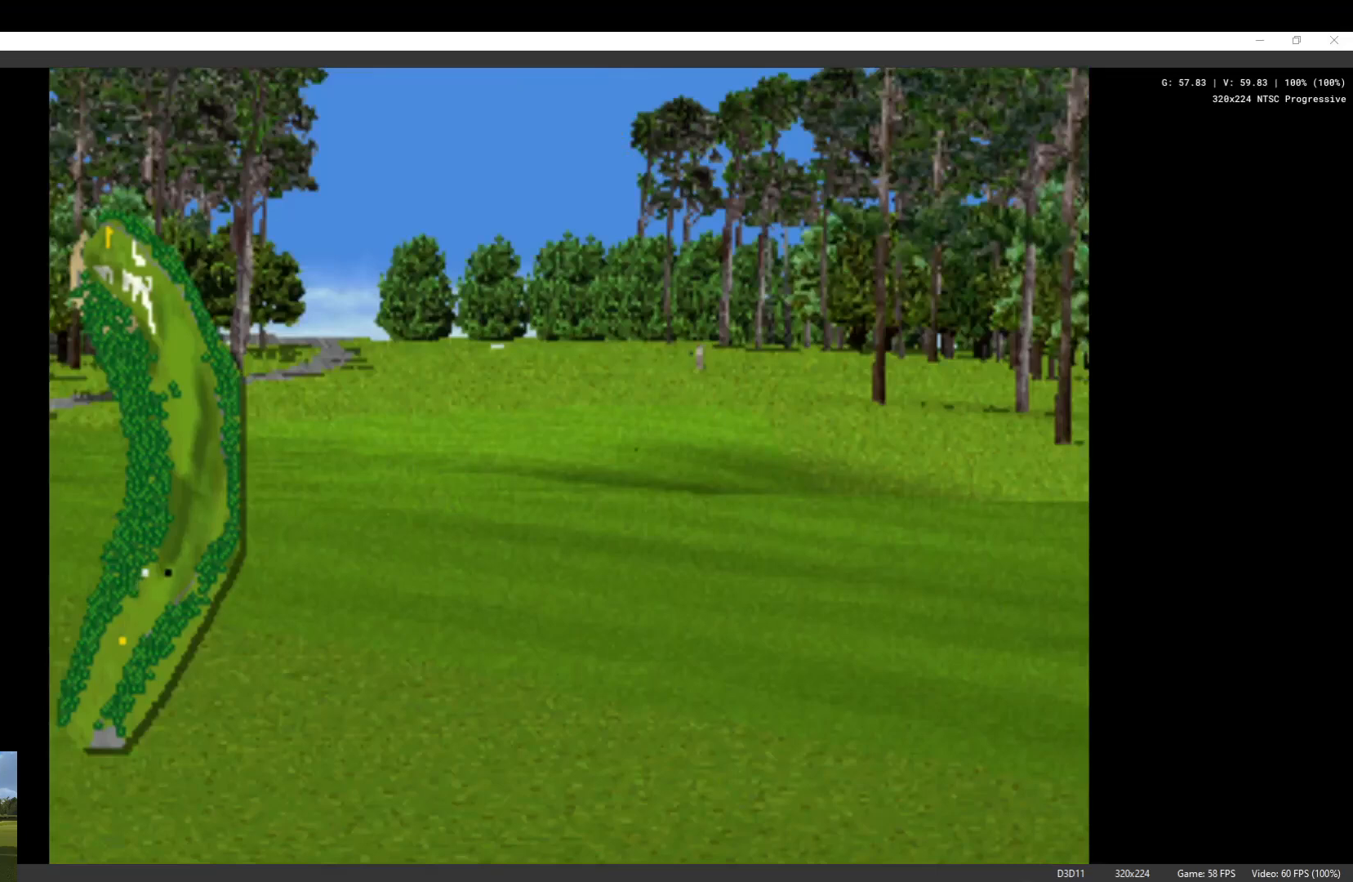
{"buttons": [], "left_stick": "right", "right_stick": "center", "events": [[167, "left_stick", "down-right"], [300, "left_stick", "right"]]}
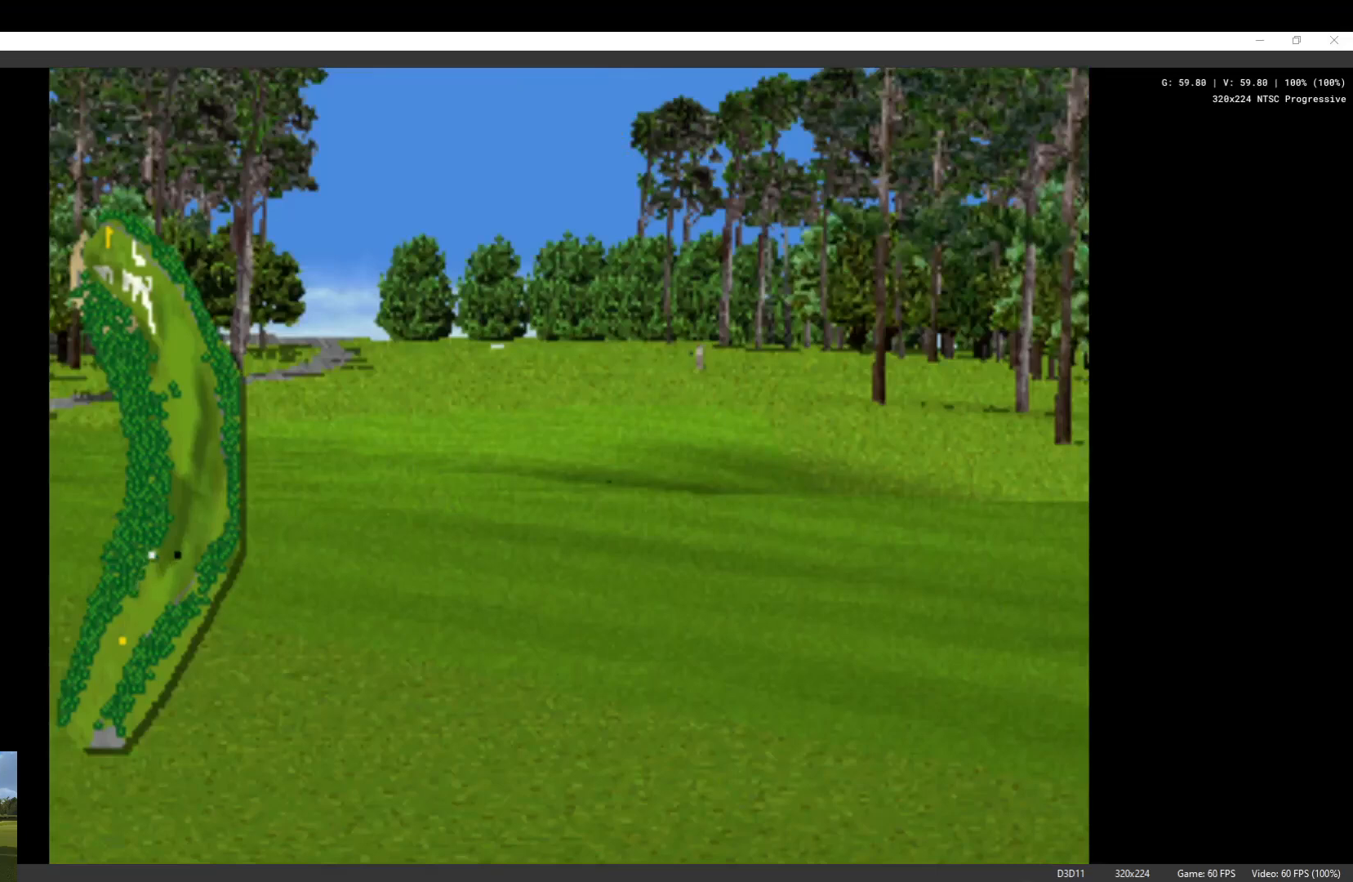
{"buttons": [], "left_stick": "right", "right_stick": "center", "events": [[233, "left_stick", "down-right"], [467, "left_stick", "right"]]}
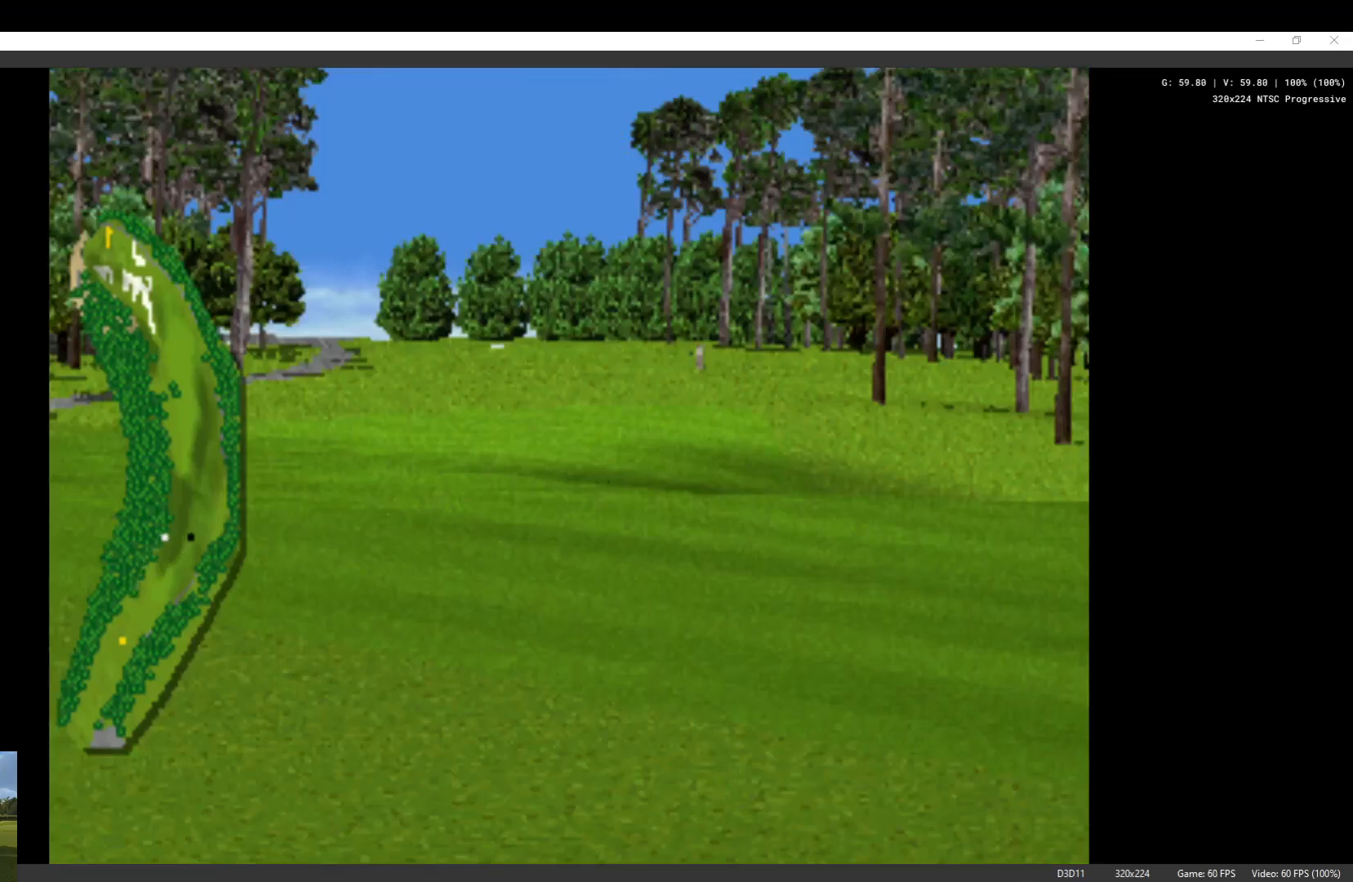
{"buttons": [], "left_stick": "right", "right_stick": "center", "events": [[100, "left_stick", "up-right"], [433, "left_stick", "right"]]}
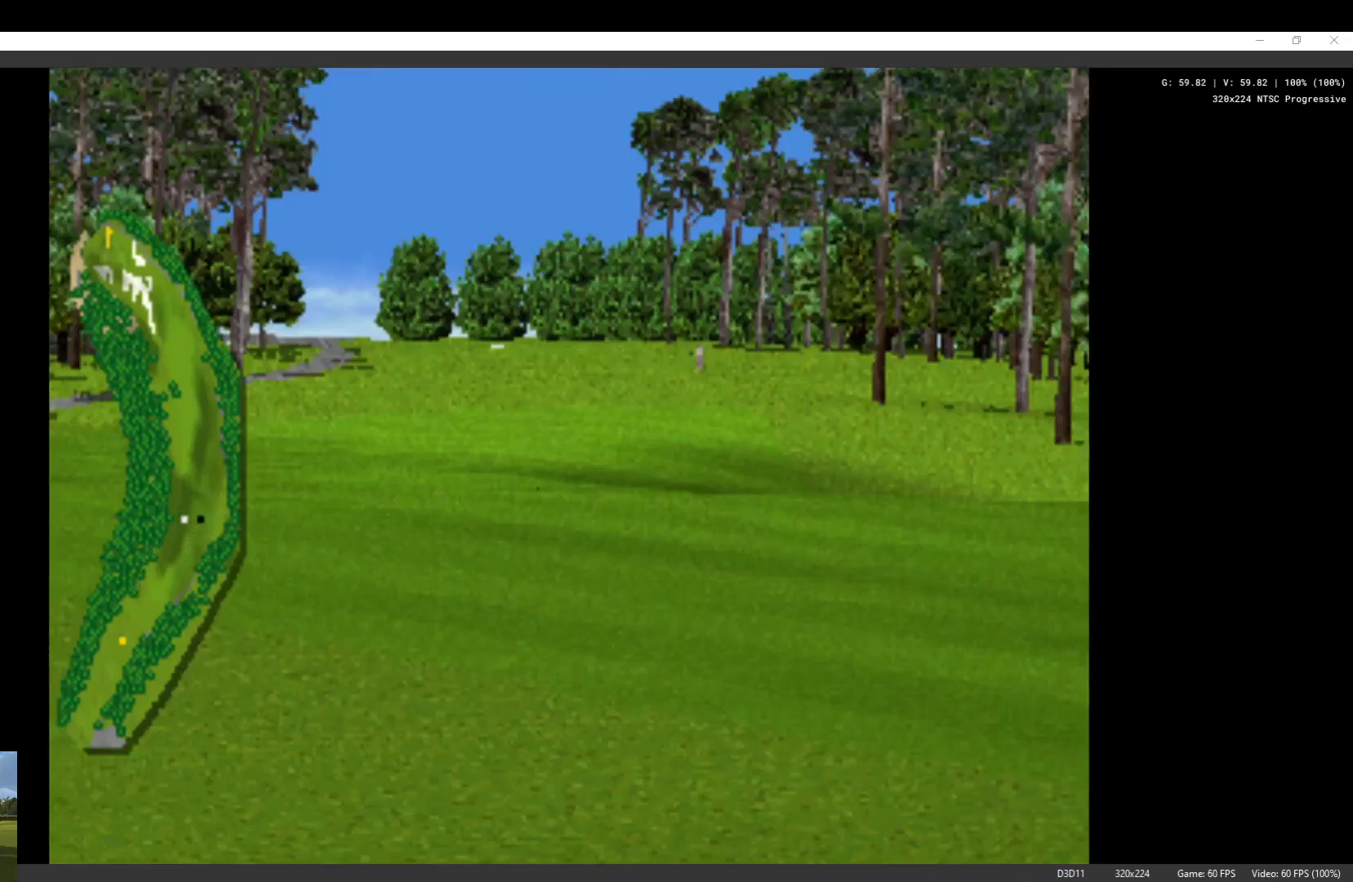
{"buttons": [], "left_stick": "down-right", "right_stick": "center", "events": [[100, "left_stick", "down-right"]]}